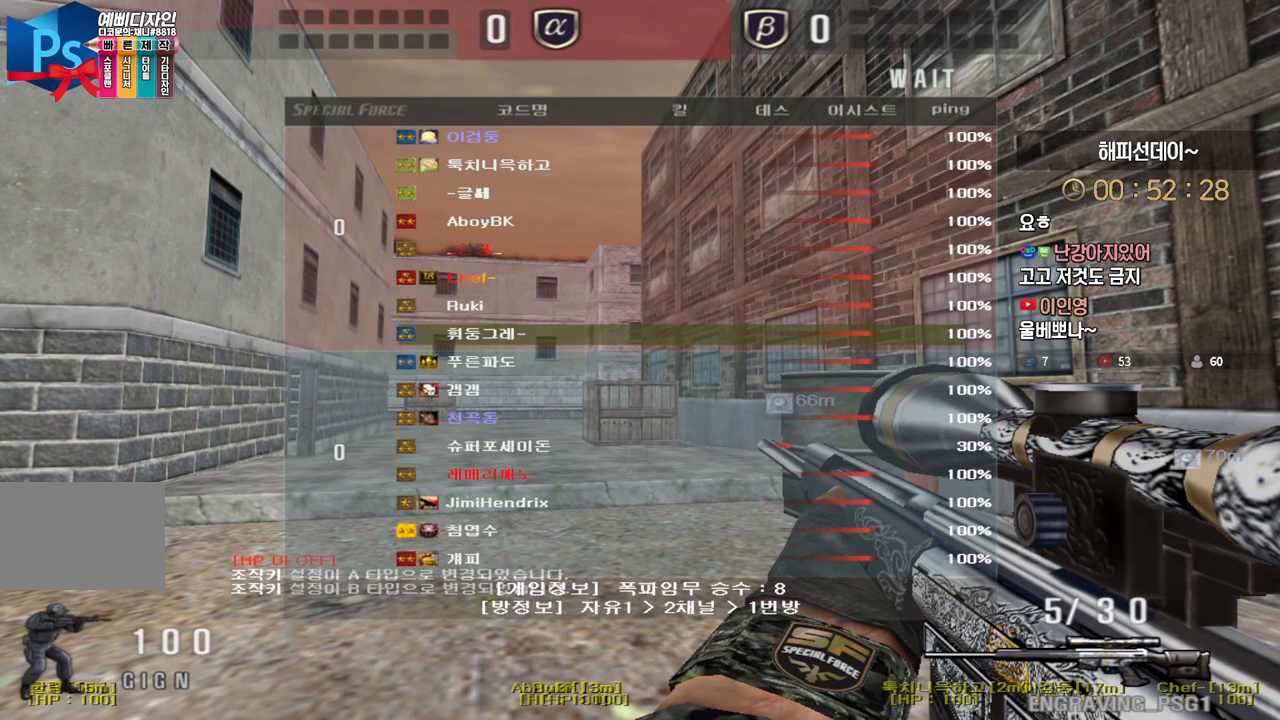
Gameplay with keyboard; each line is a JSON object with the keys held at the frame after it. "events" lists presses ("down") and releases ("up") of "a", "ctrl", "d", "e", "f", "q", "r", "s", "shift", "space", "tab" and "w" between this image and that frame as [ms after this image, input, new state], when the widget could be followed in between. No other keys are recorded. Mouse input is not recorded.
{"keys": [], "events": []}
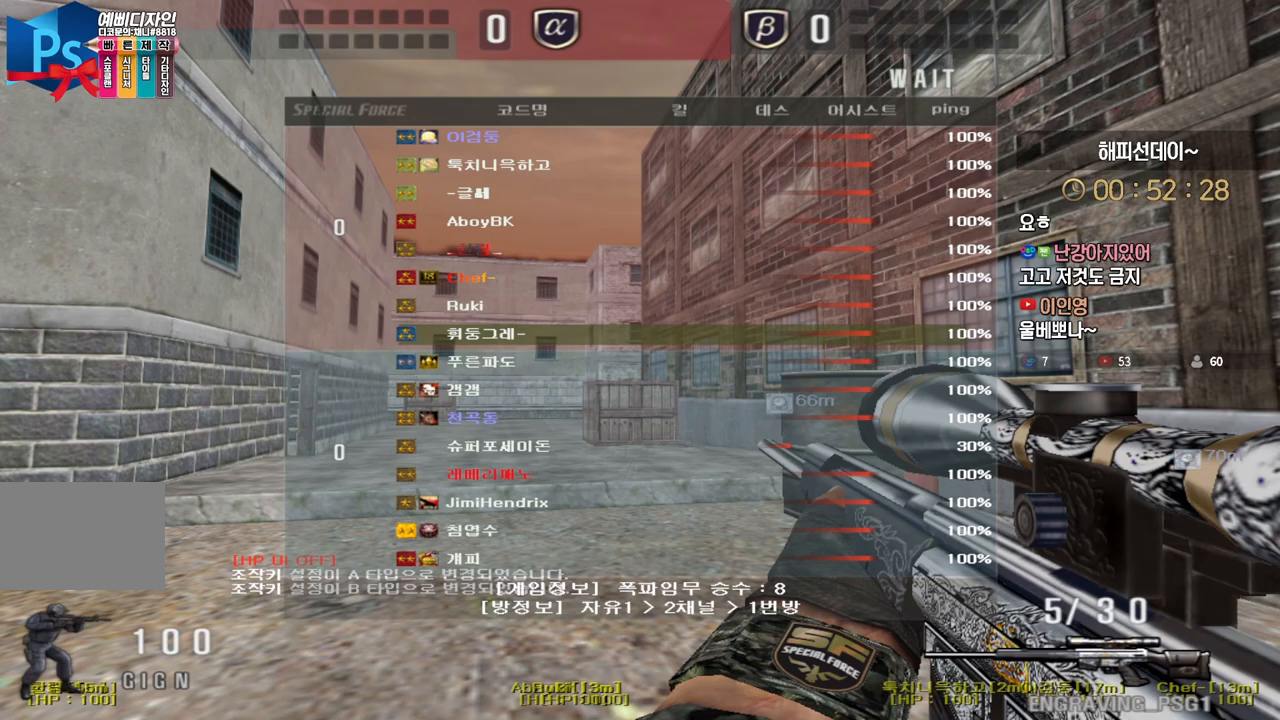
{"keys": ["w"], "events": [[300, "w", "down"]]}
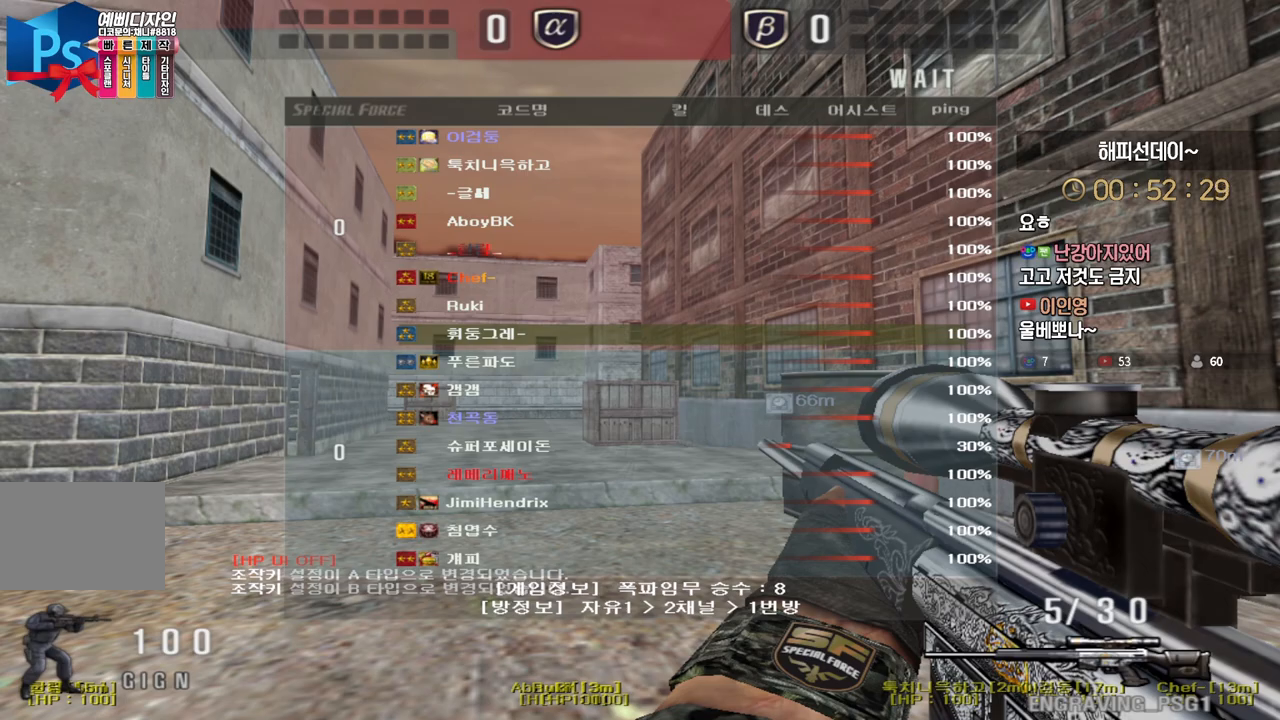
{"keys": ["w"], "events": []}
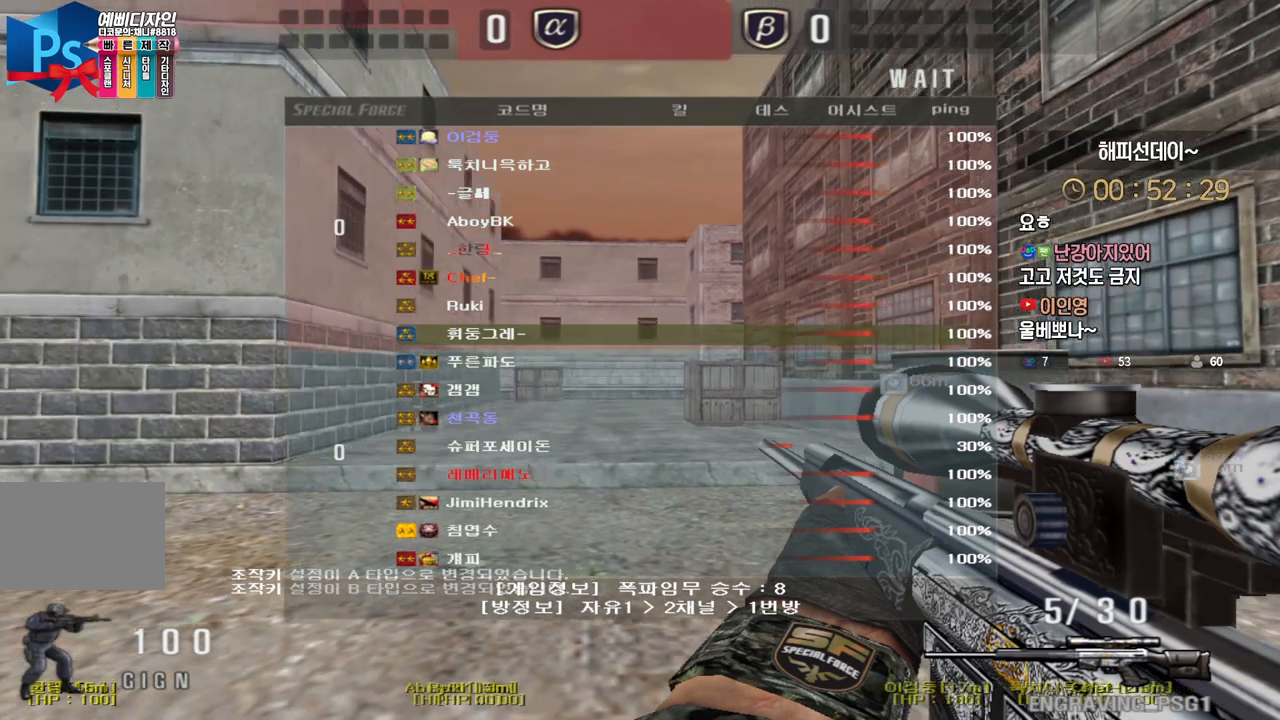
{"keys": ["w"], "events": []}
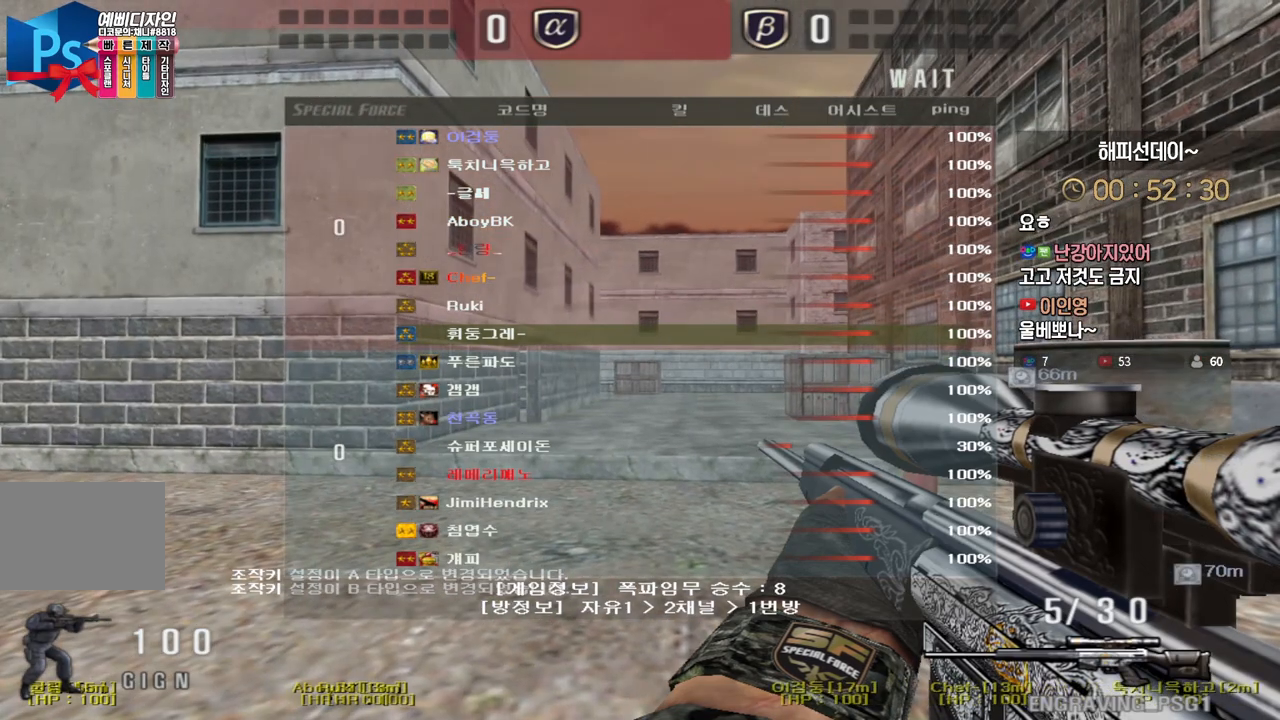
{"keys": ["w"], "events": []}
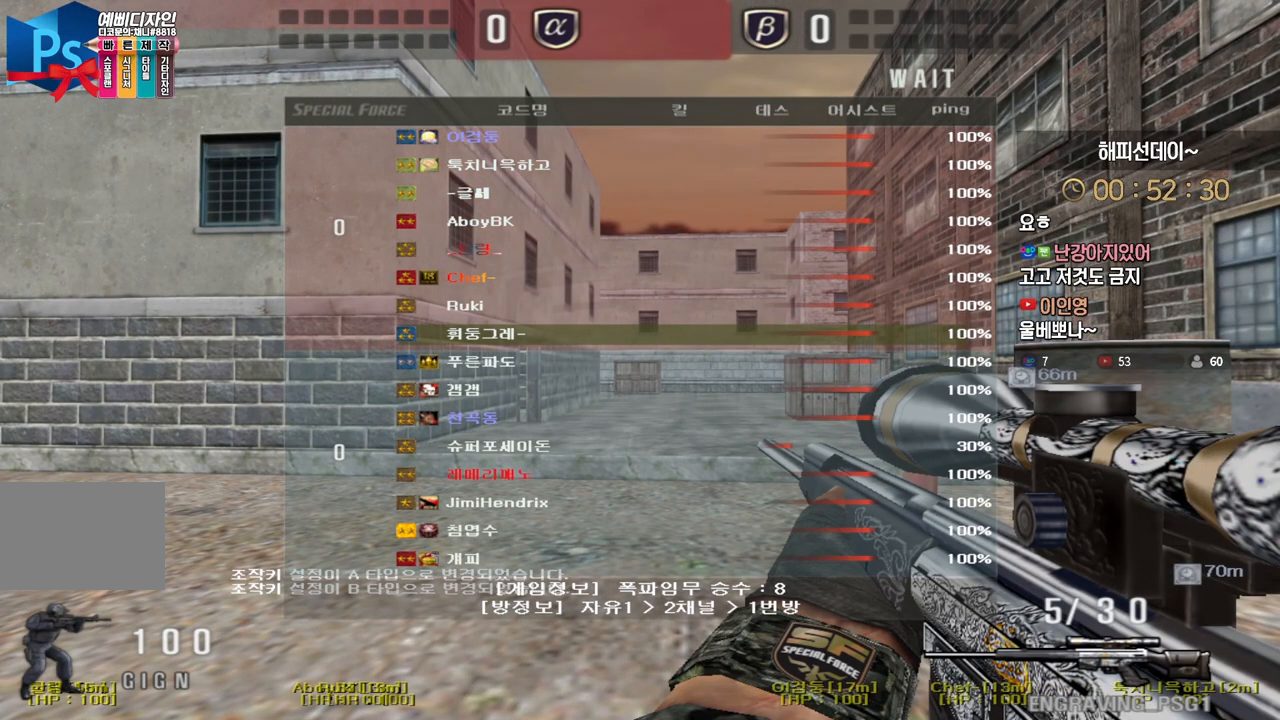
{"keys": ["w"], "events": []}
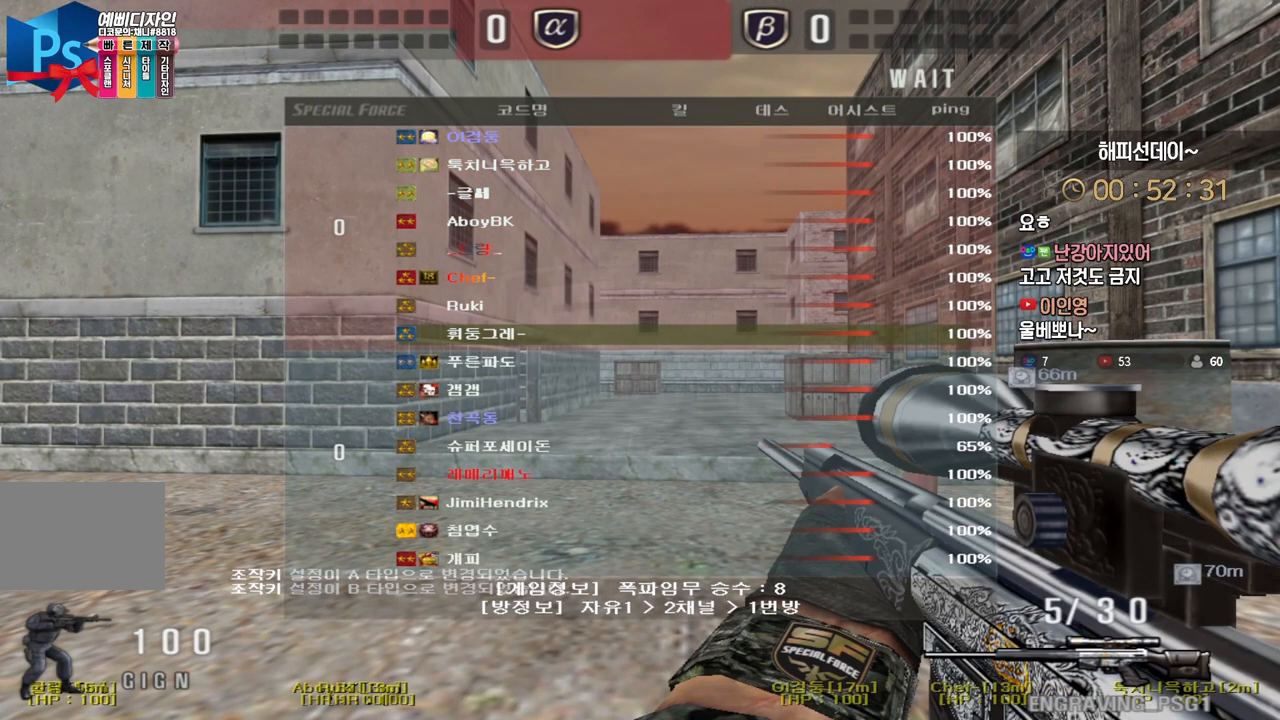
{"keys": ["w"], "events": []}
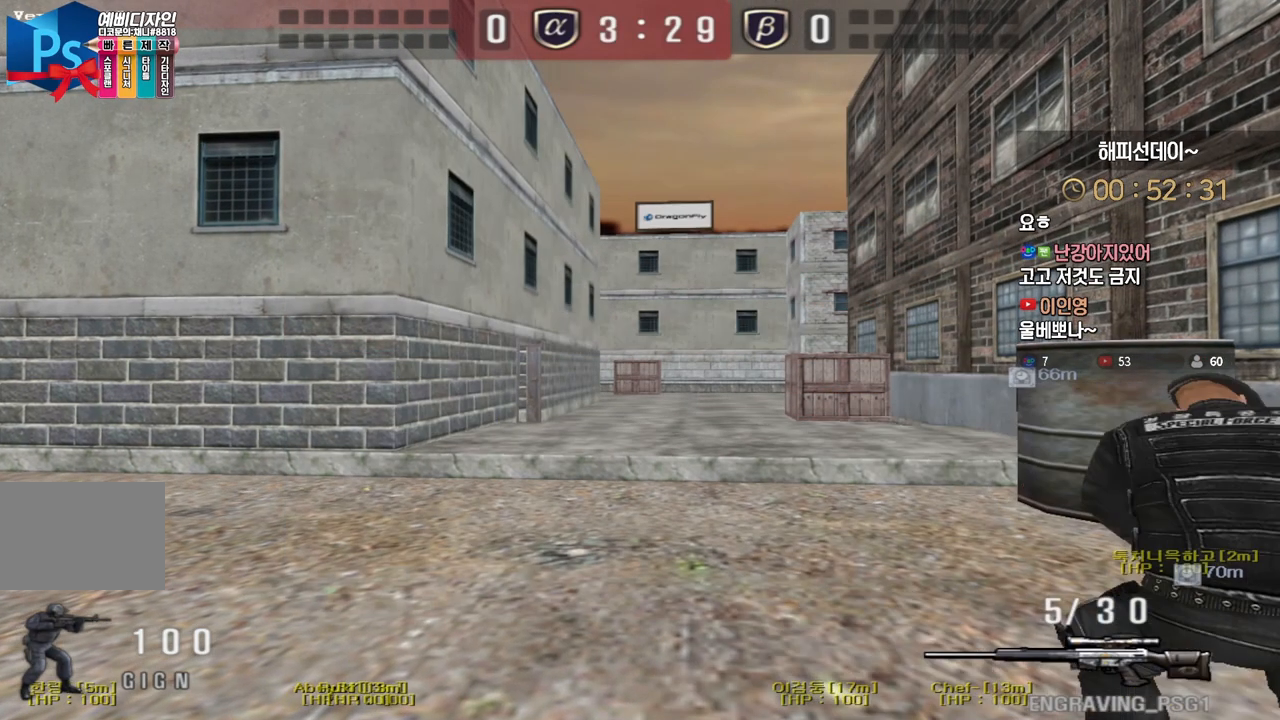
{"keys": ["w"], "events": []}
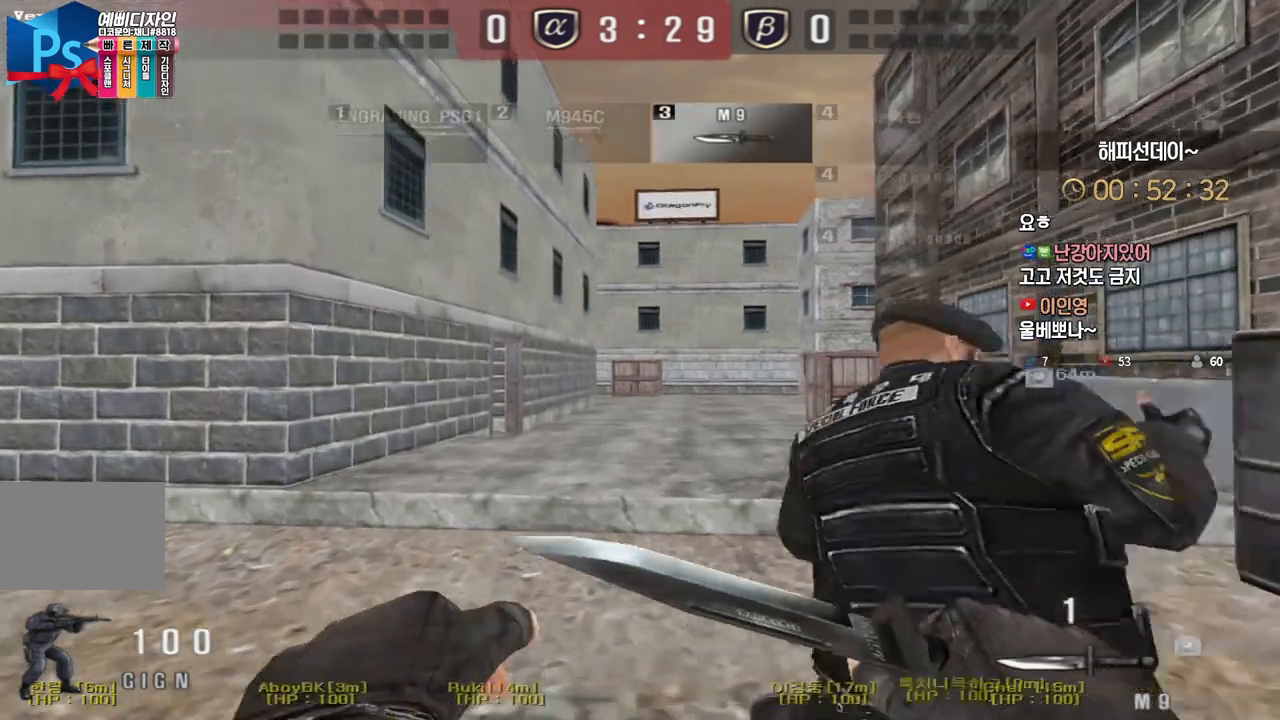
{"keys": ["d", "w"], "events": [[133, "a", "down"], [400, "a", "up"], [450, "d", "down"]]}
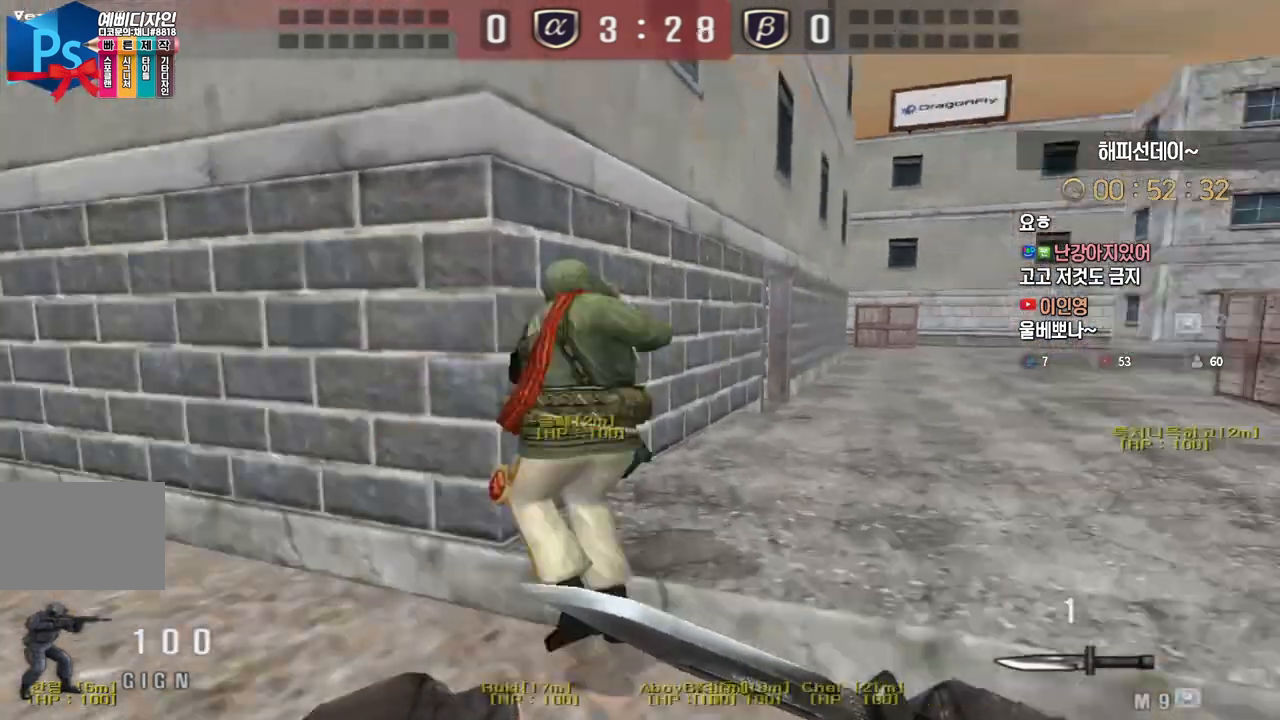
{"keys": ["d", "tab", "w"], "events": [[300, "tab", "down"]]}
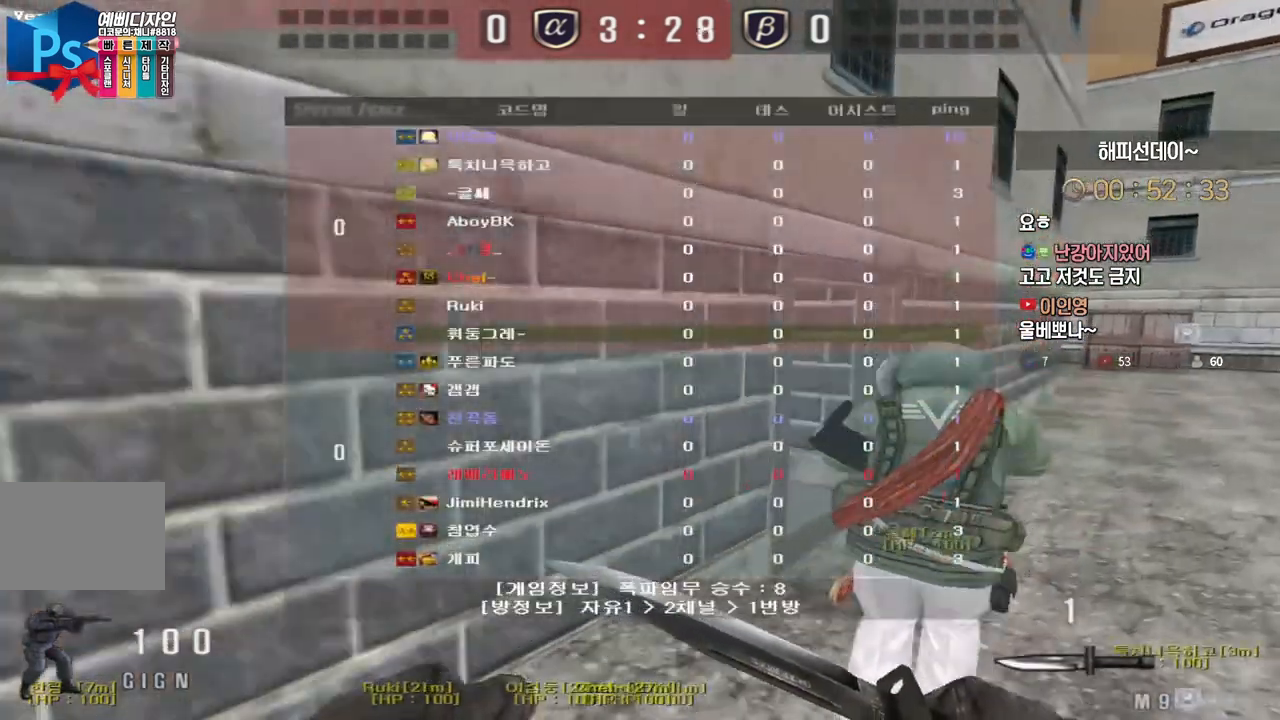
{"keys": ["a", "w"], "events": [[350, "tab", "up"], [417, "d", "up"], [500, "a", "down"]]}
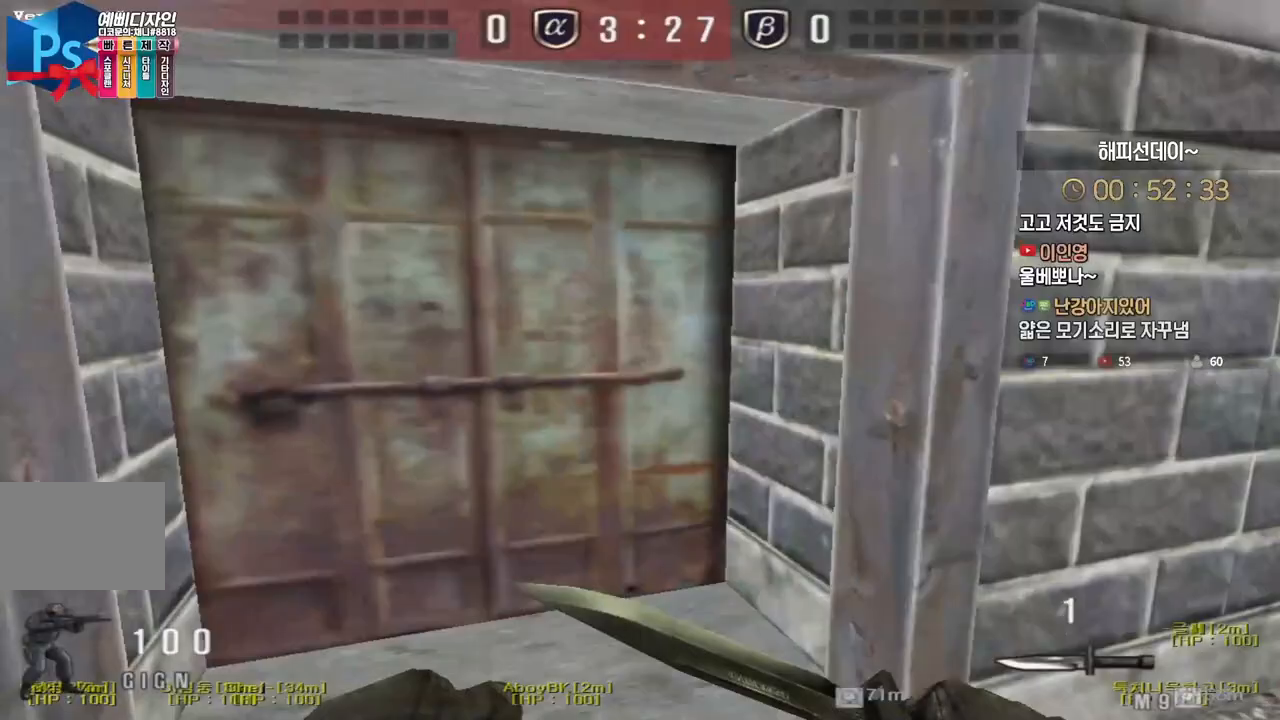
{"keys": ["a", "w"], "events": []}
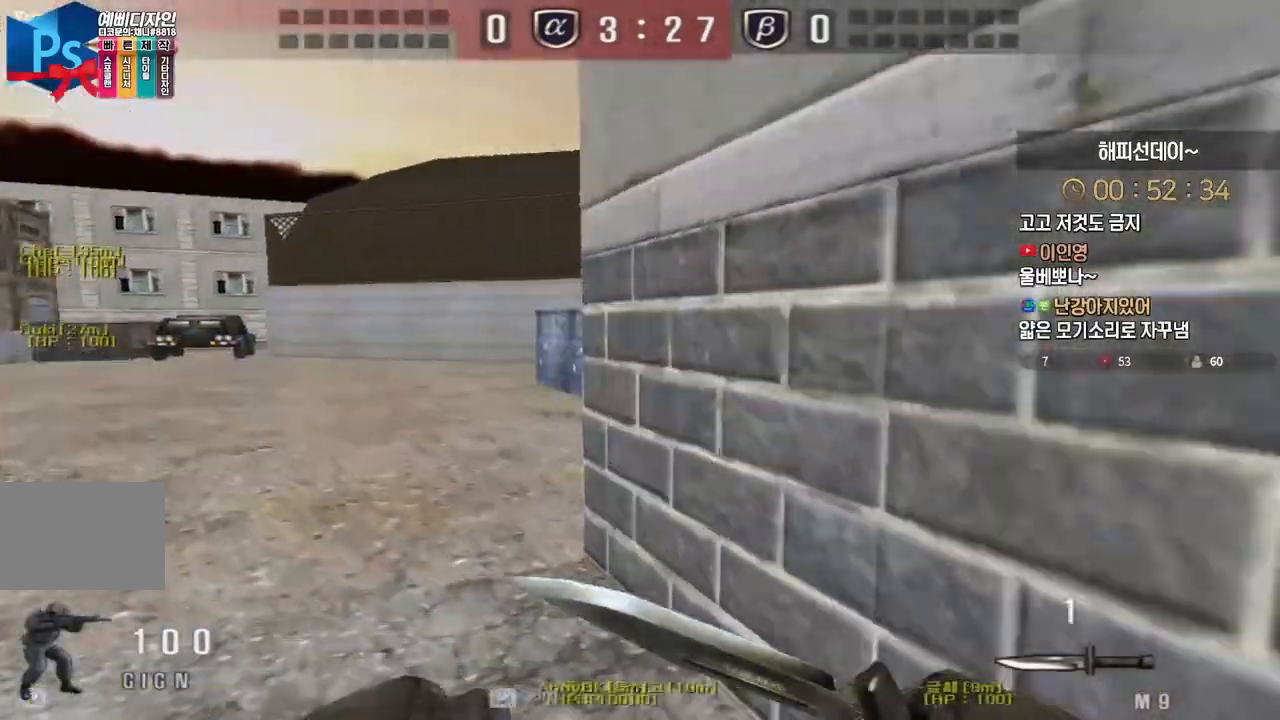
{"keys": ["d", "tab", "w"], "events": [[200, "a", "up"], [200, "d", "down"], [383, "tab", "down"]]}
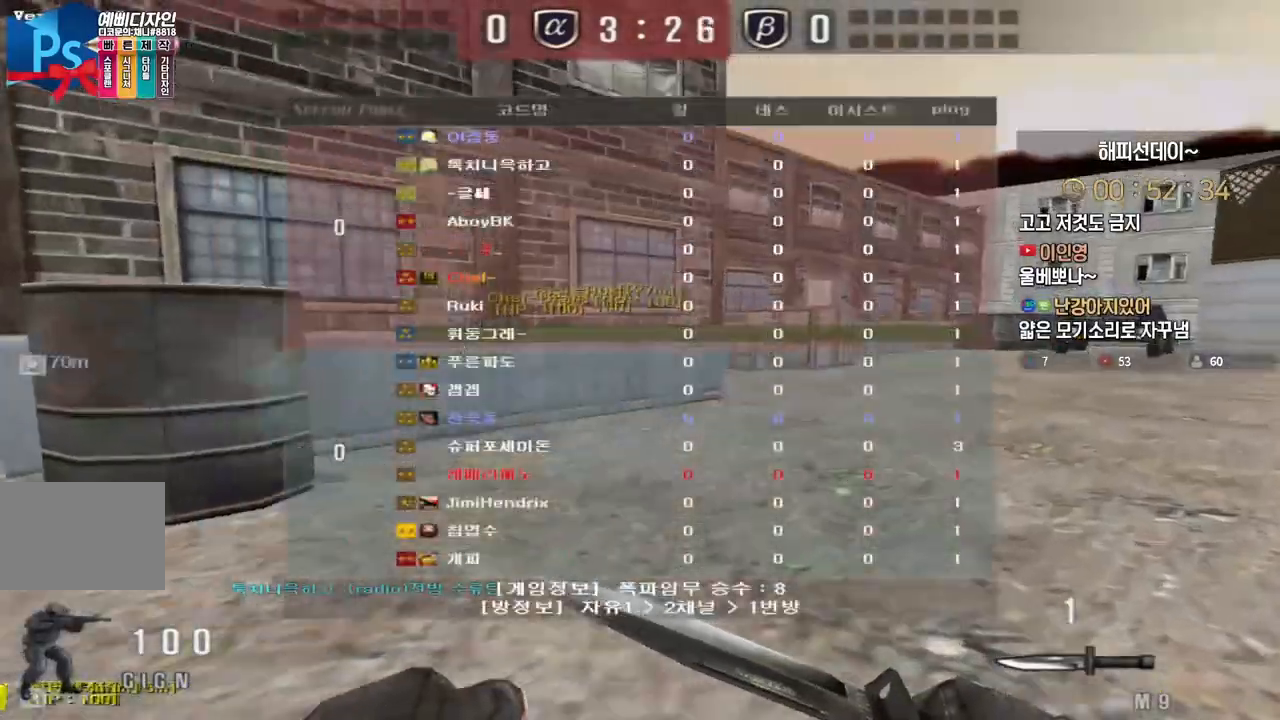
{"keys": ["ctrl"], "events": [[217, "ctrl", "down"], [217, "d", "up"], [217, "space", "down"], [233, "tab", "up"], [250, "w", "up"], [333, "space", "up"]]}
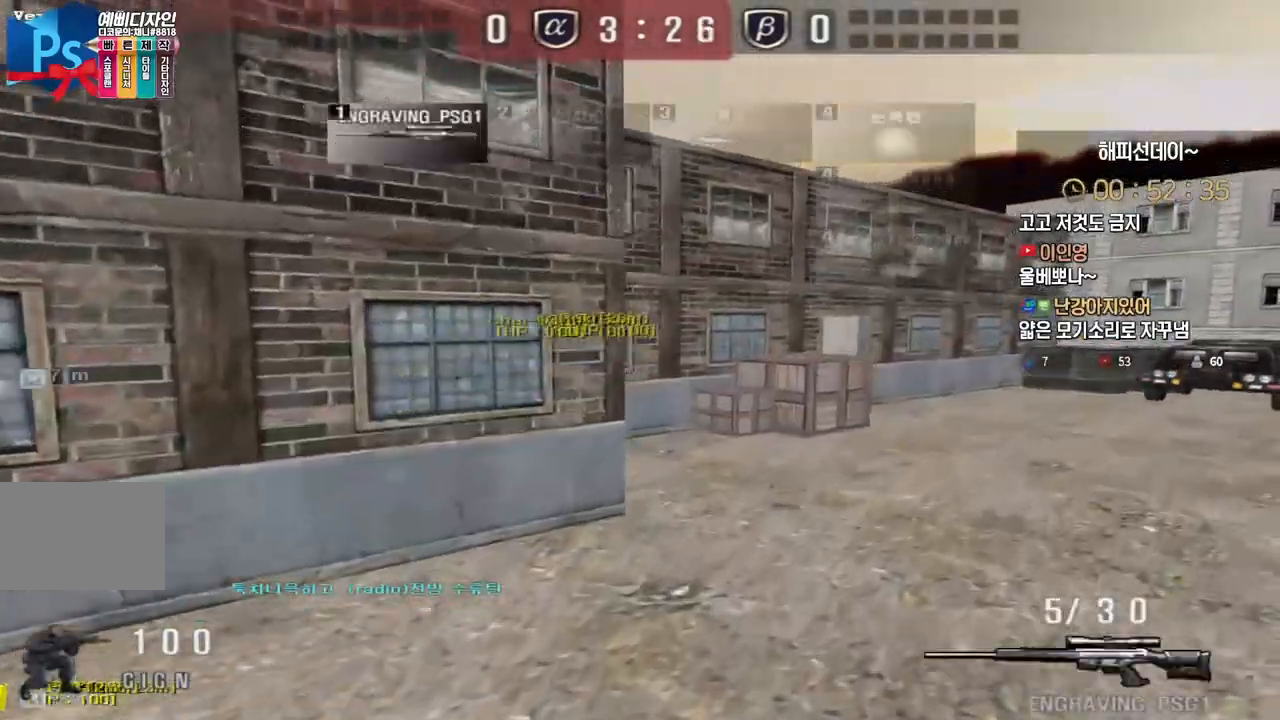
{"keys": ["ctrl", "d", "w"], "events": [[150, "ctrl", "up"], [250, "d", "down"], [267, "w", "down"], [500, "ctrl", "down"]]}
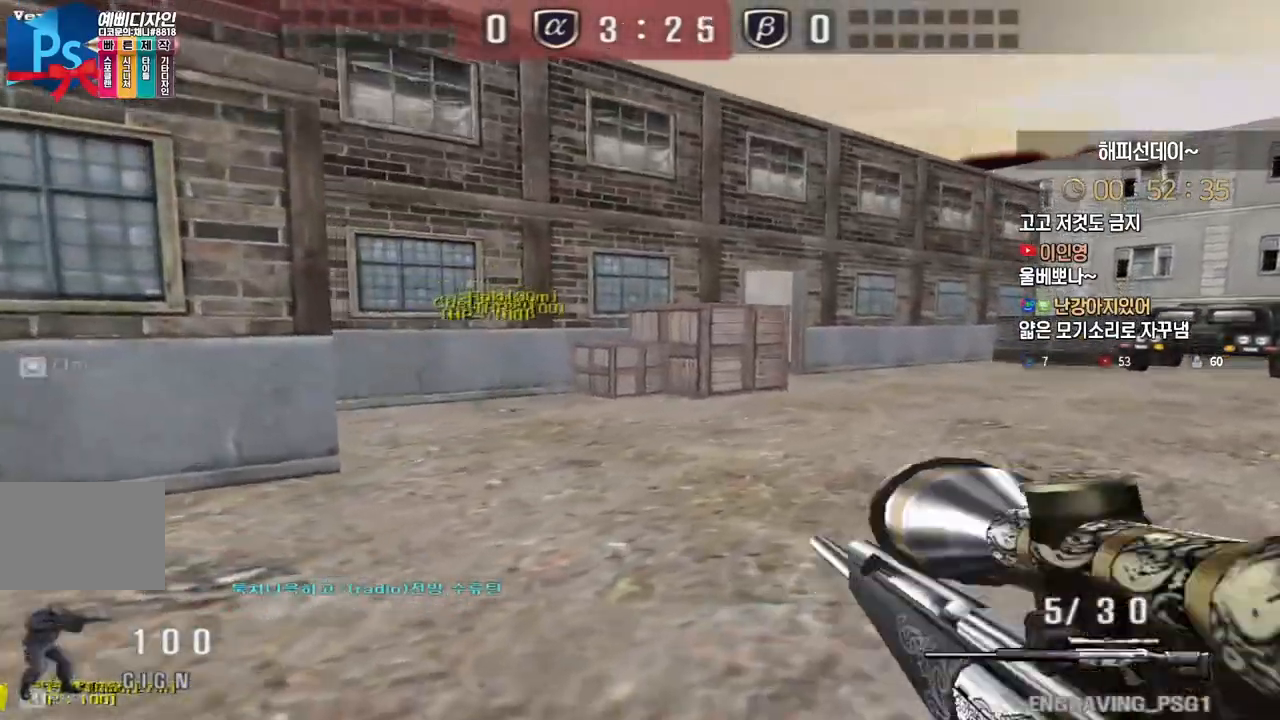
{"keys": [], "events": [[33, "d", "up"], [33, "w", "up"], [50, "space", "down"], [67, "ctrl", "up"], [83, "space", "up"]]}
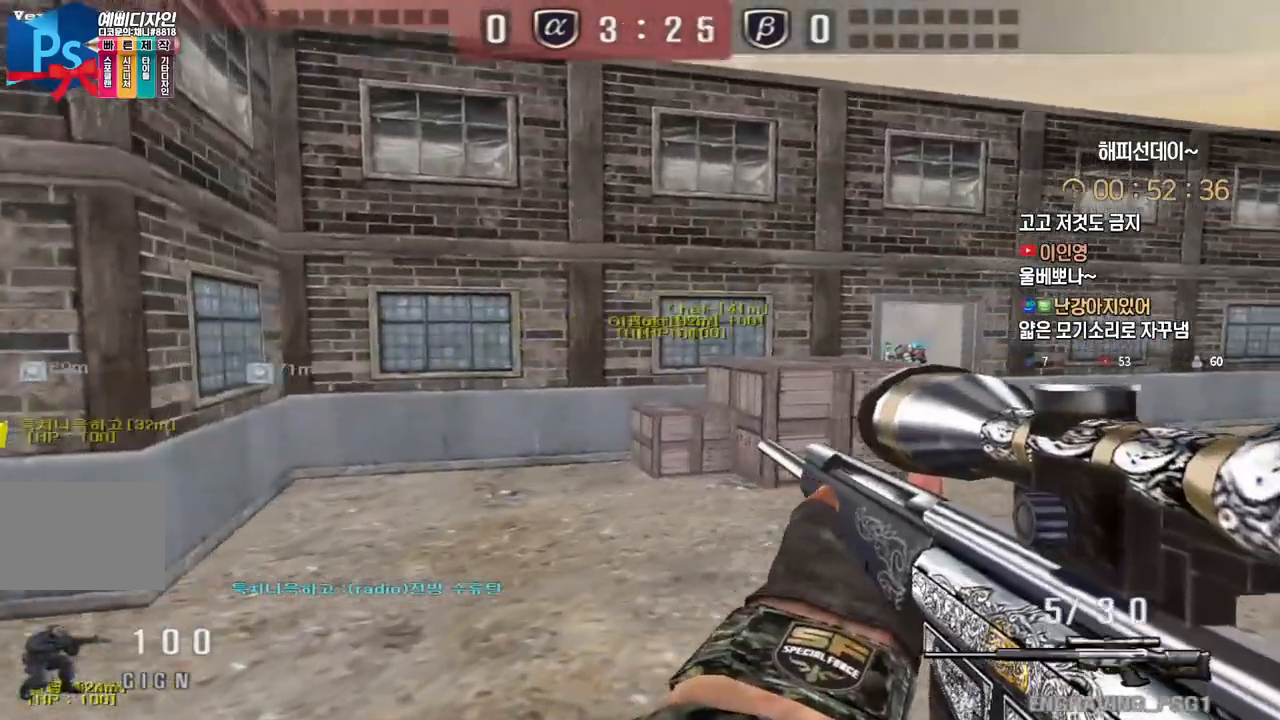
{"keys": [], "events": [[117, "w", "down"], [133, "d", "down"], [250, "ctrl", "down"], [283, "d", "up"], [283, "space", "down"], [283, "w", "up"], [317, "ctrl", "up"], [333, "space", "up"]]}
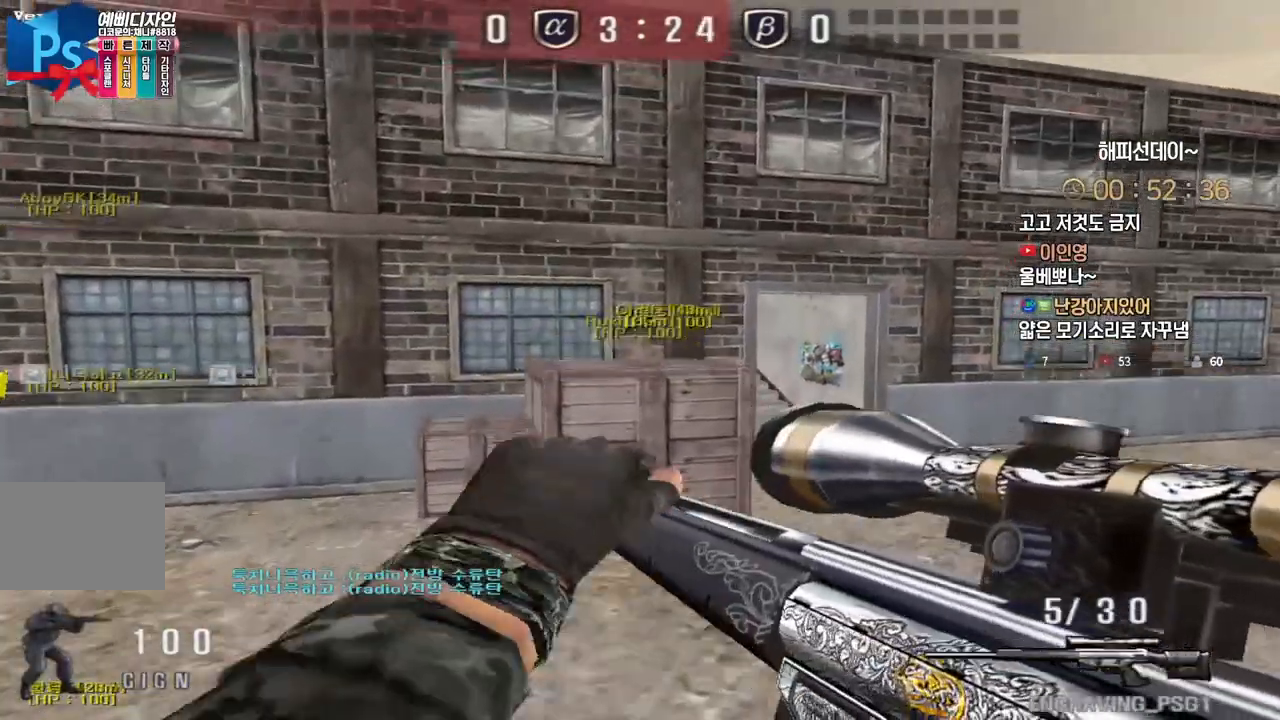
{"keys": ["d", "w"], "events": [[300, "d", "down"], [333, "w", "down"]]}
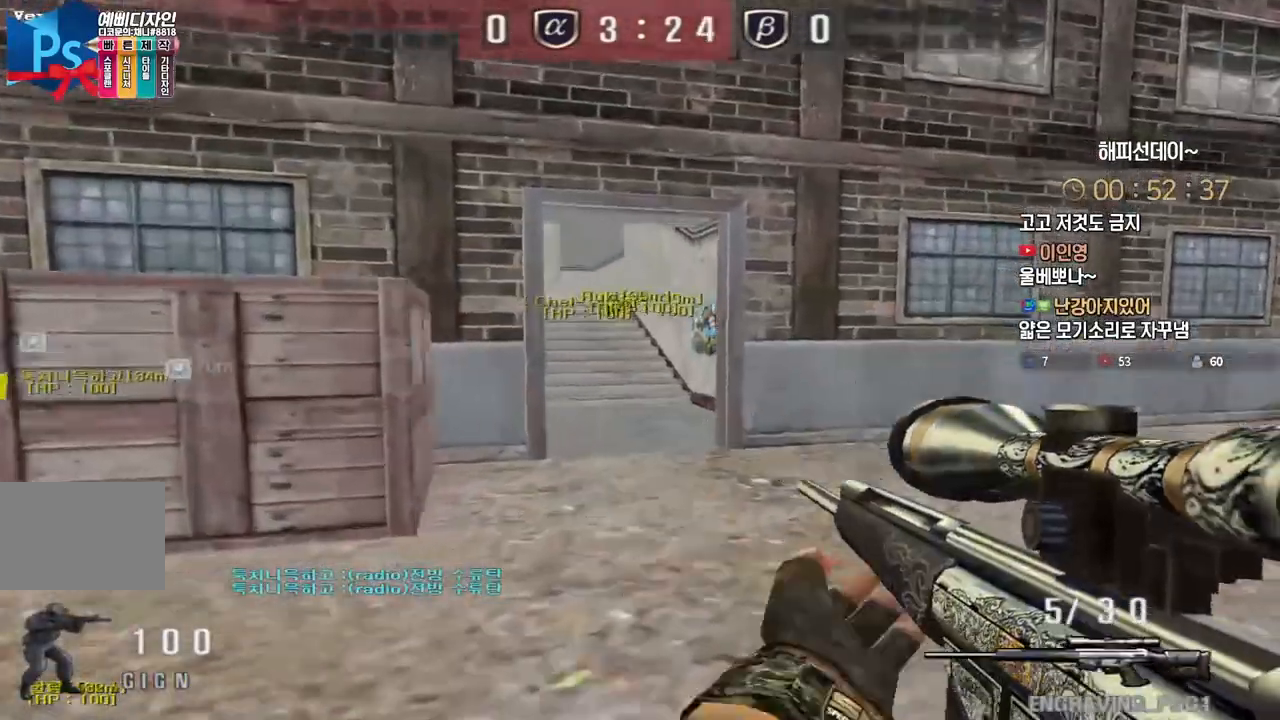
{"keys": ["a", "w"], "events": [[17, "ctrl", "down"], [50, "d", "up"], [50, "space", "down"], [50, "w", "up"], [83, "ctrl", "up"], [100, "space", "up"], [467, "a", "down"], [467, "w", "down"]]}
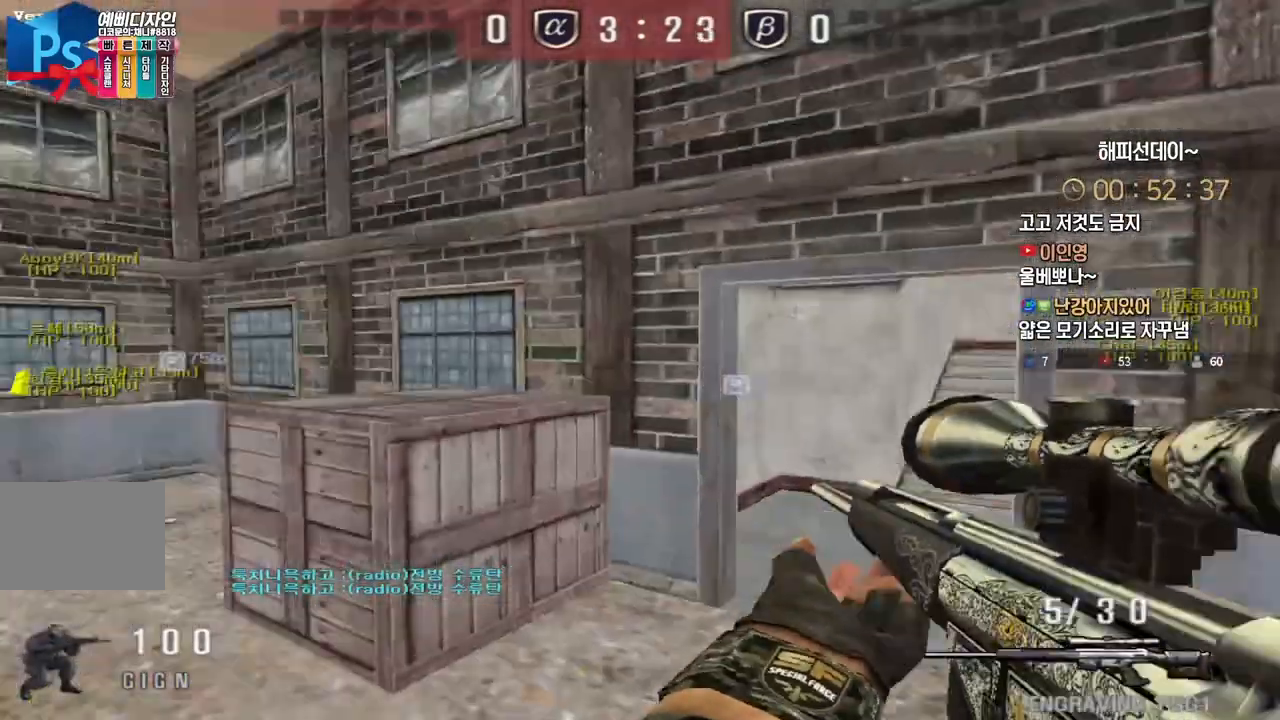
{"keys": ["space"], "events": [[350, "ctrl", "down"], [383, "a", "up"], [383, "space", "down"], [383, "w", "up"], [450, "ctrl", "up"]]}
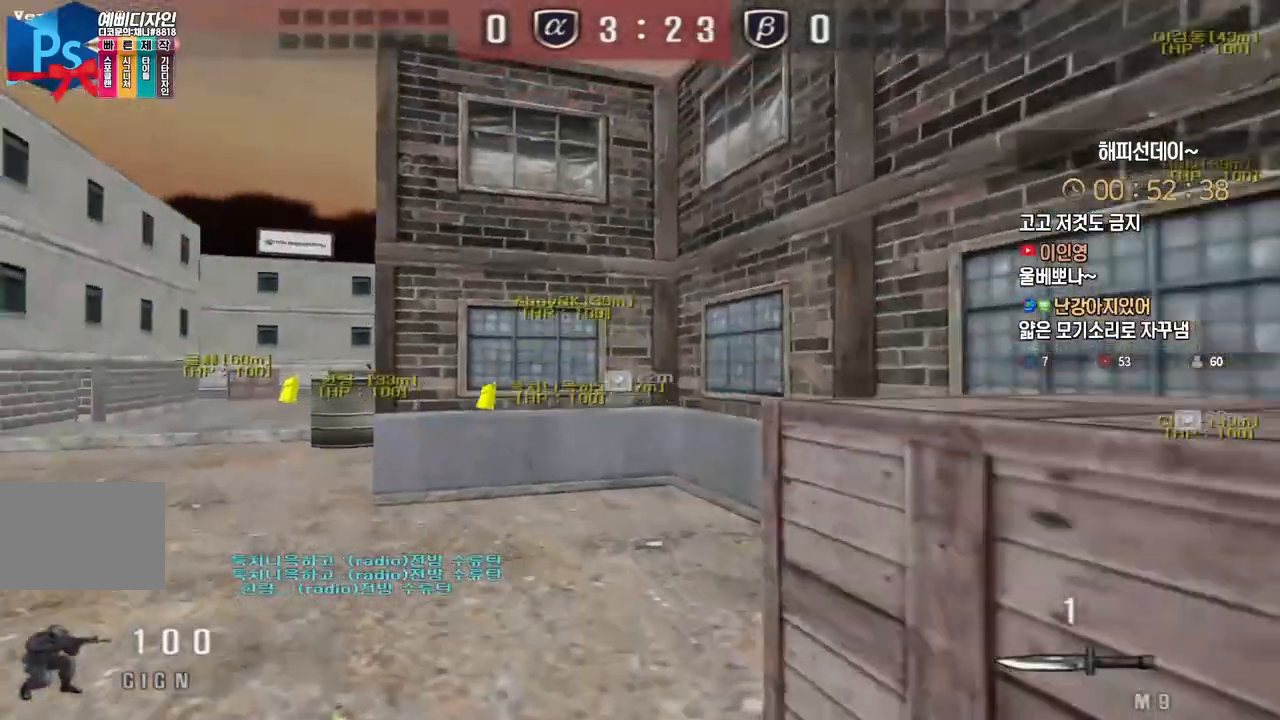
{"keys": ["a", "w"], "events": [[17, "space", "up"], [467, "a", "down"], [483, "w", "down"]]}
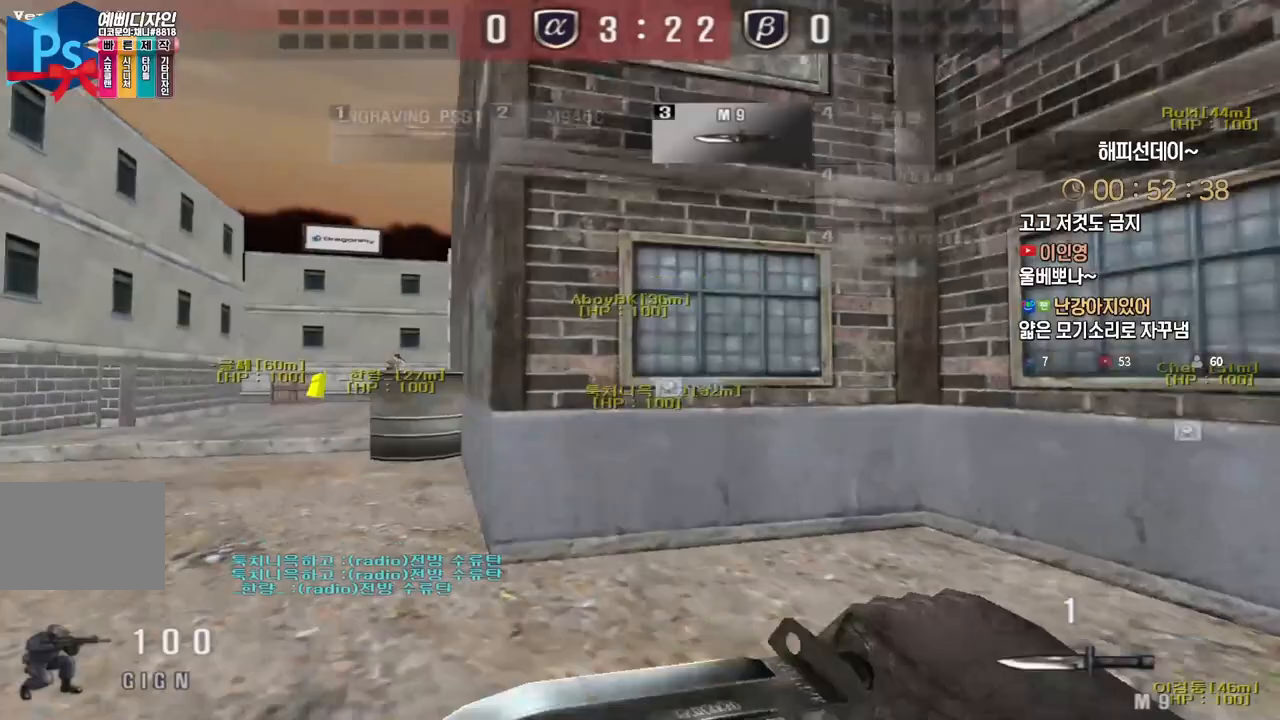
{"keys": ["a", "w"], "events": [[167, "ctrl", "down"], [167, "w", "up"], [183, "a", "up"], [217, "space", "down"], [300, "ctrl", "up"], [317, "space", "up"], [333, "w", "down"], [350, "a", "down"]]}
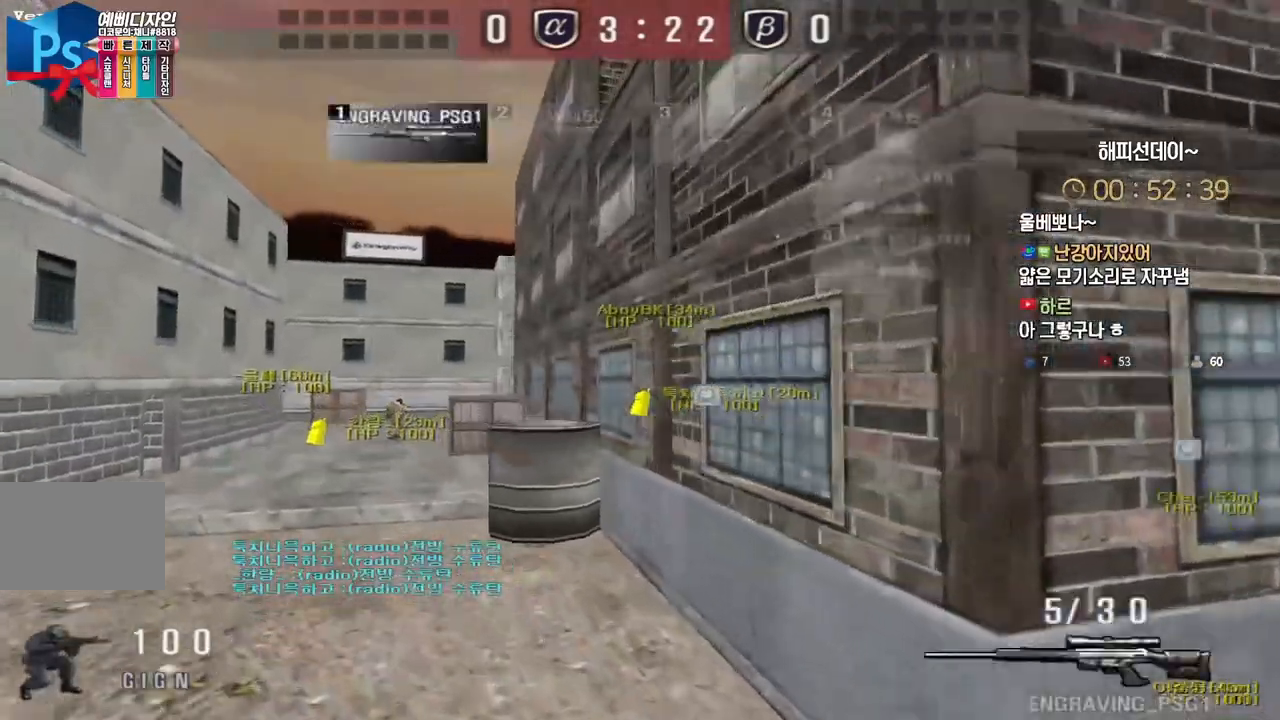
{"keys": ["ctrl", "space"], "events": [[450, "ctrl", "down"], [467, "a", "up"], [467, "space", "down"], [467, "w", "up"]]}
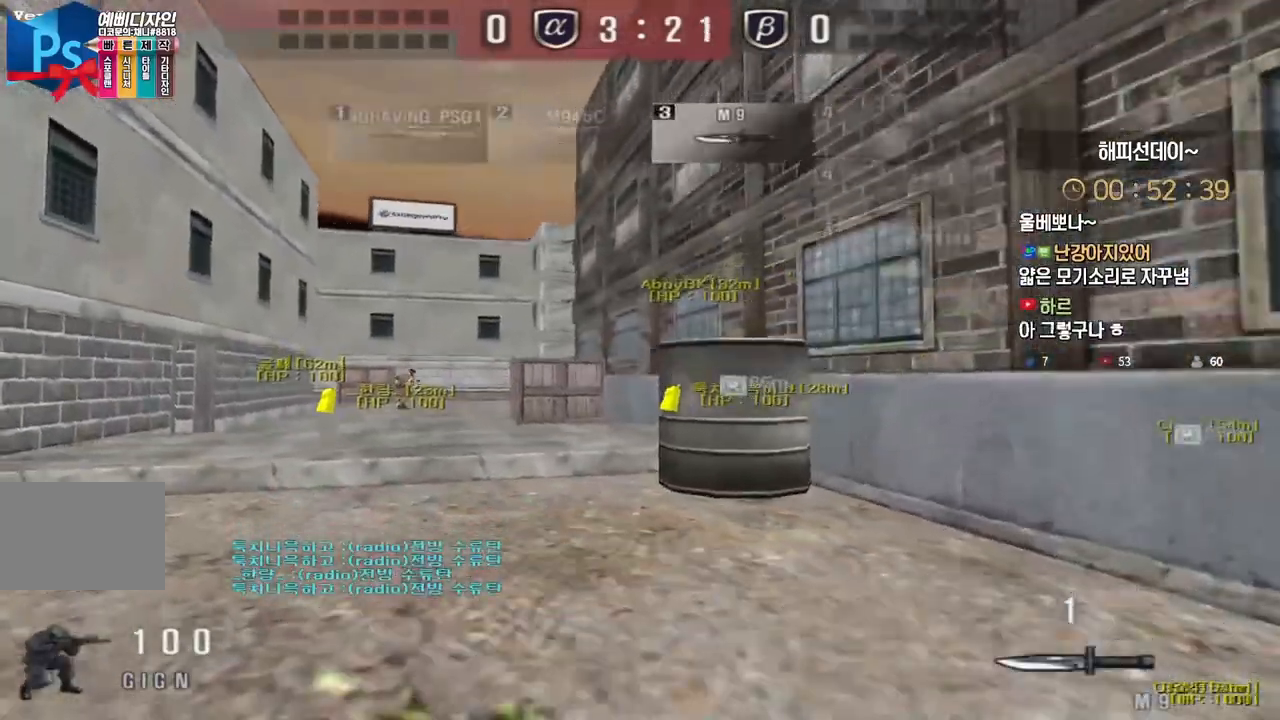
{"keys": ["a", "w"], "events": [[33, "ctrl", "up"], [33, "space", "up"], [450, "a", "down"], [483, "w", "down"]]}
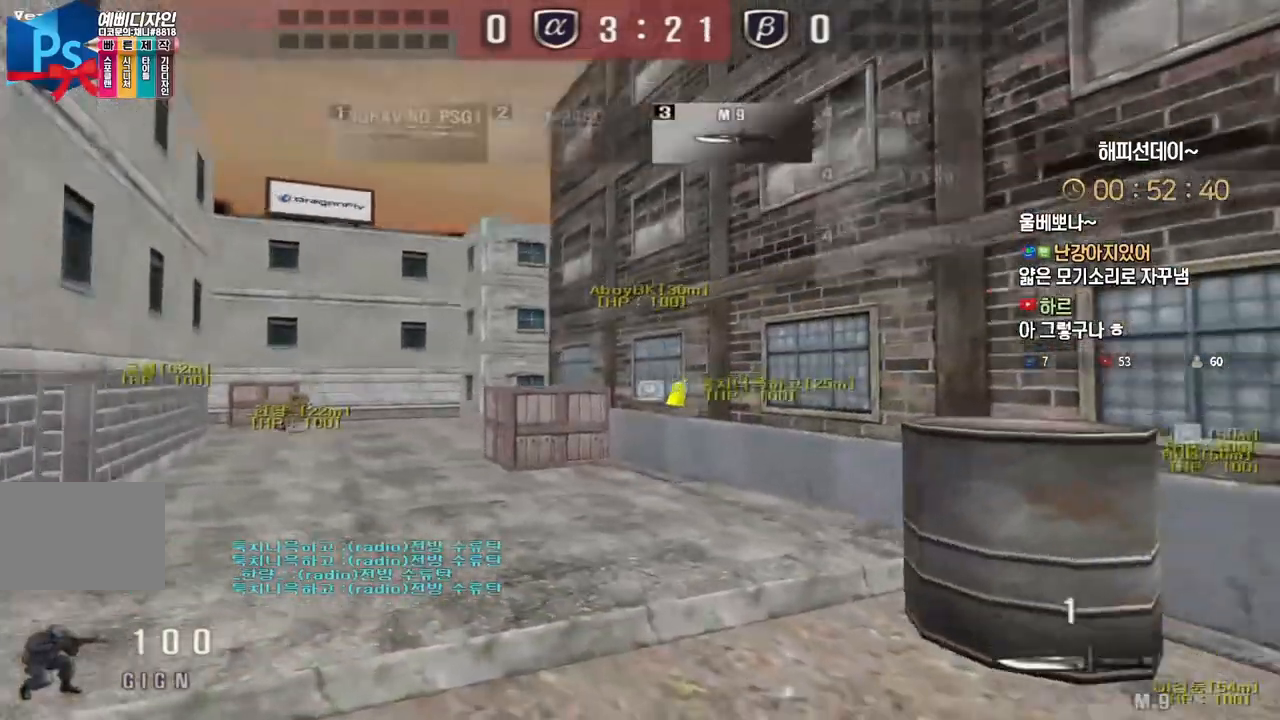
{"keys": [], "events": [[233, "ctrl", "down"], [233, "w", "up"], [250, "a", "up"], [250, "space", "down"], [283, "ctrl", "up"], [317, "space", "up"]]}
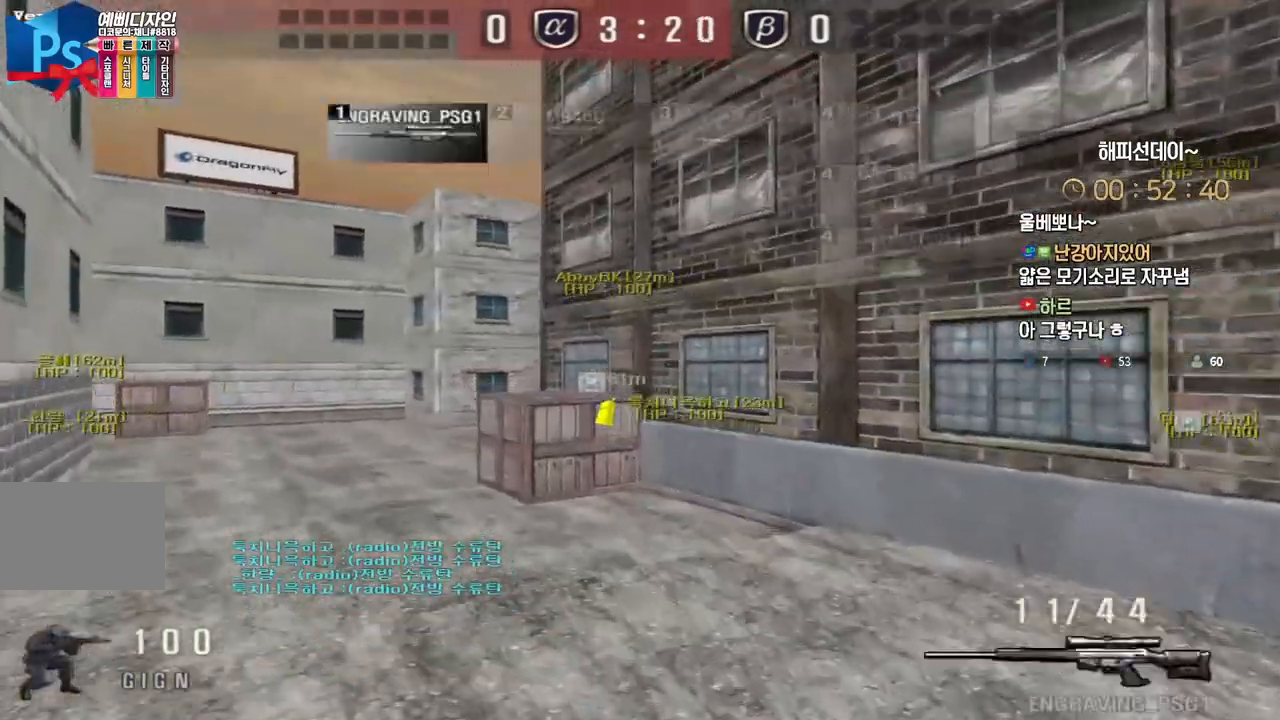
{"keys": ["space"], "events": [[183, "a", "down"], [200, "w", "down"], [433, "ctrl", "down"], [450, "a", "up"], [450, "space", "down"], [450, "w", "up"], [483, "ctrl", "up"]]}
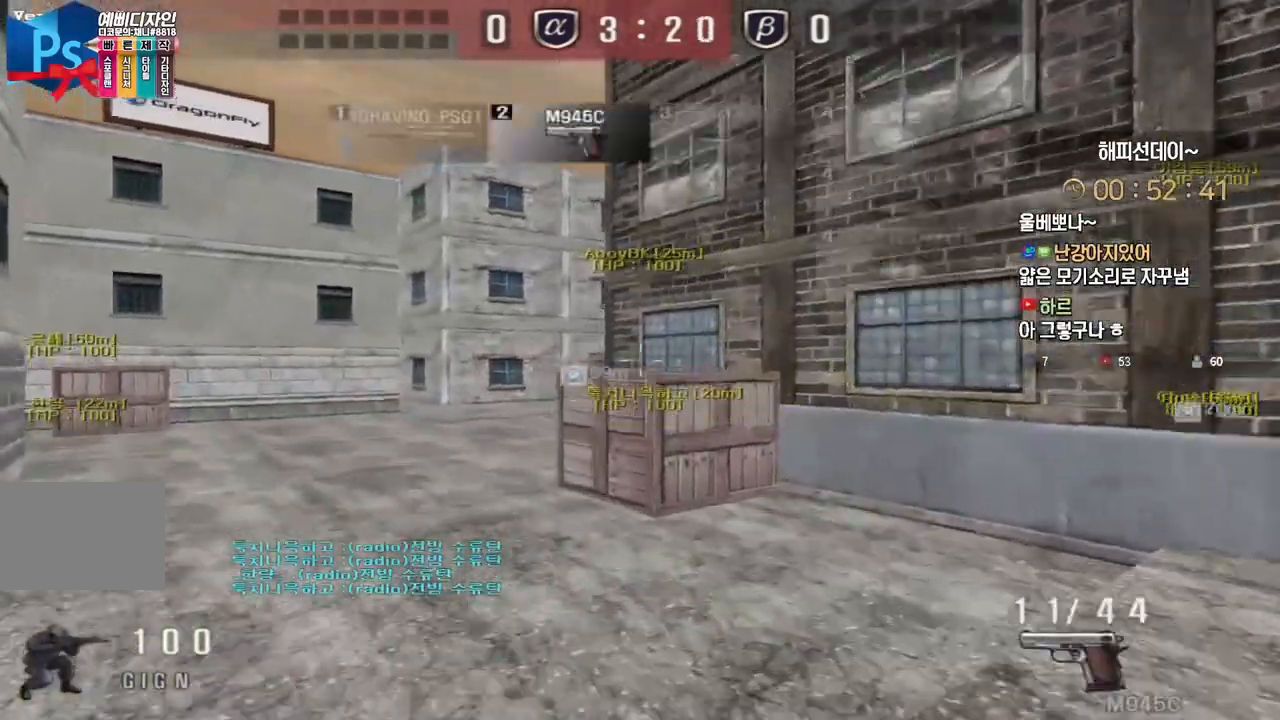
{"keys": [], "events": [[17, "space", "up"]]}
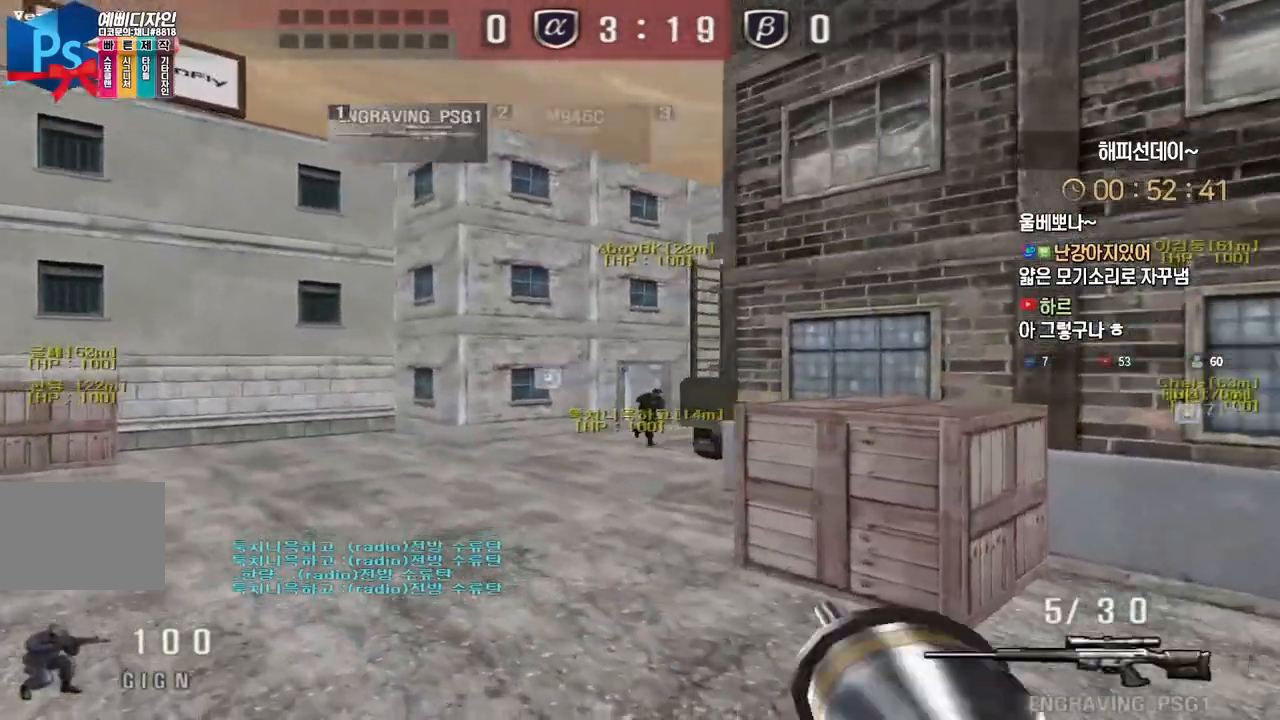
{"keys": [], "events": [[17, "a", "down"], [33, "w", "down"], [217, "ctrl", "down"], [250, "a", "up"], [250, "space", "down"], [250, "w", "up"], [267, "ctrl", "up"], [300, "space", "up"]]}
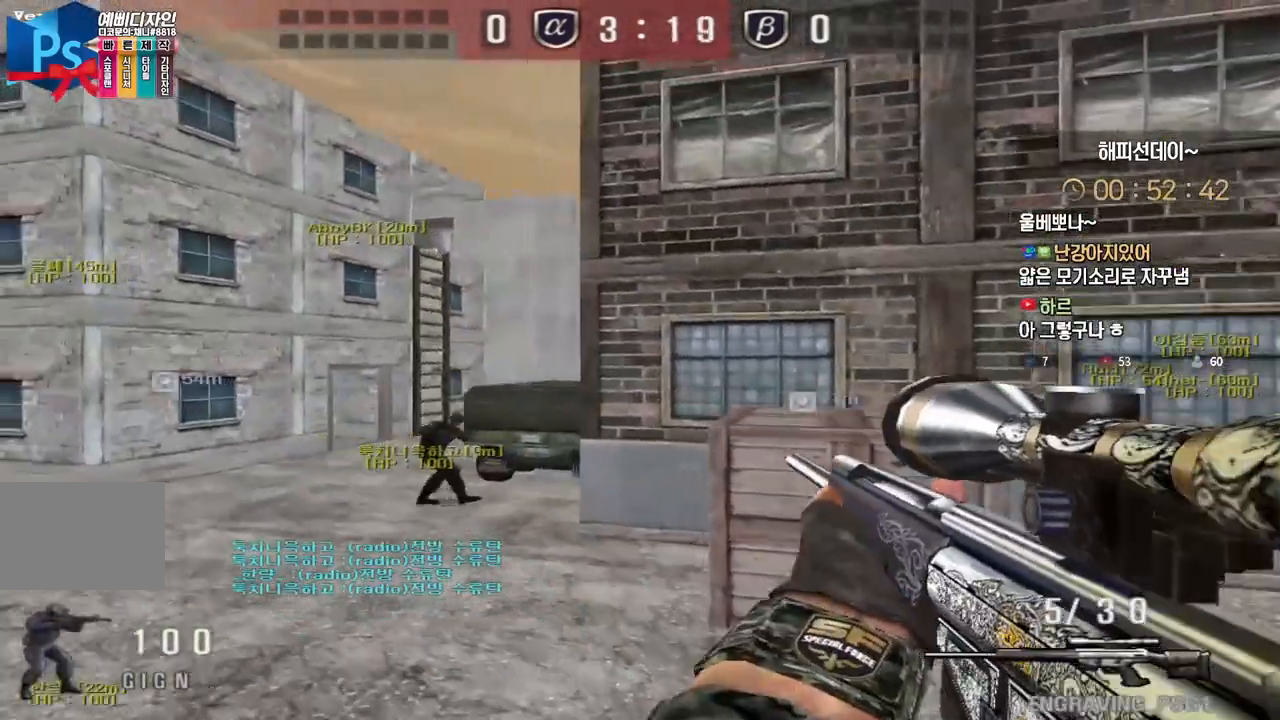
{"keys": ["a", "ctrl", "w"], "events": [[367, "w", "down"], [383, "a", "down"], [500, "ctrl", "down"]]}
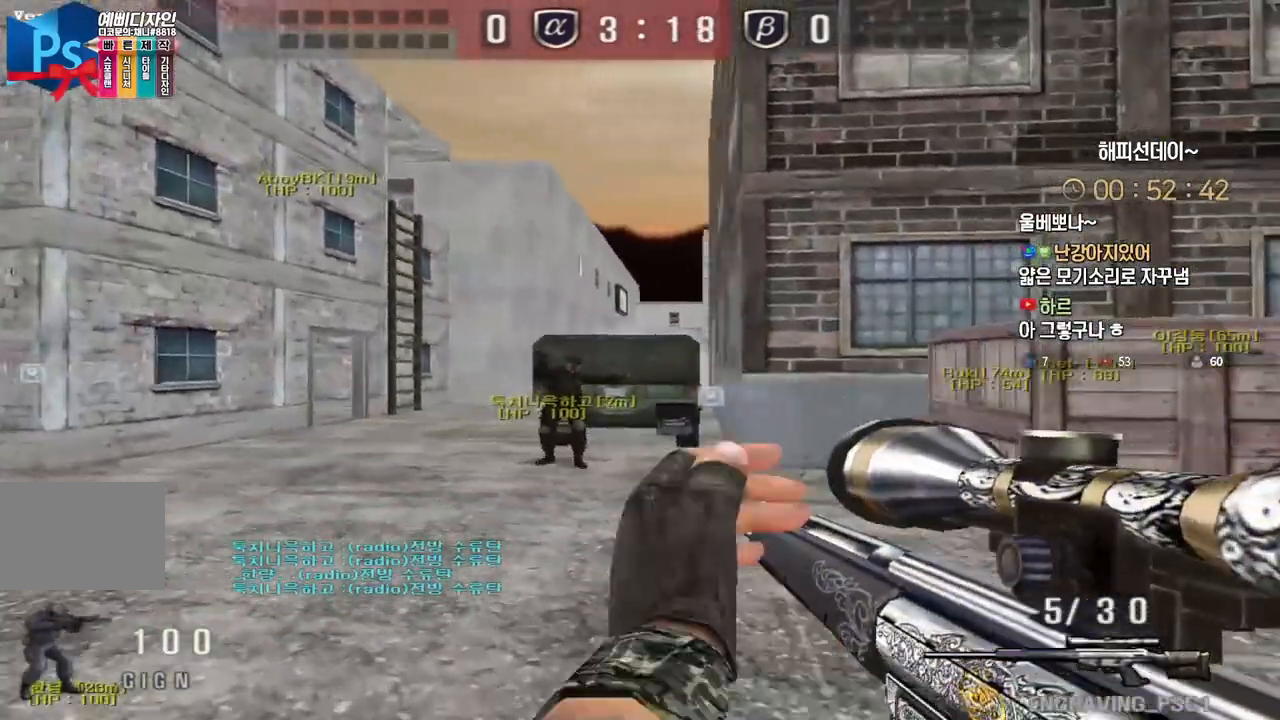
{"keys": [], "events": [[17, "w", "up"], [33, "a", "up"], [100, "ctrl", "up"], [100, "w", "down"], [117, "a", "down"], [167, "ctrl", "down"], [200, "a", "up"], [200, "w", "up"], [283, "ctrl", "up"], [283, "space", "down"], [383, "space", "up"]]}